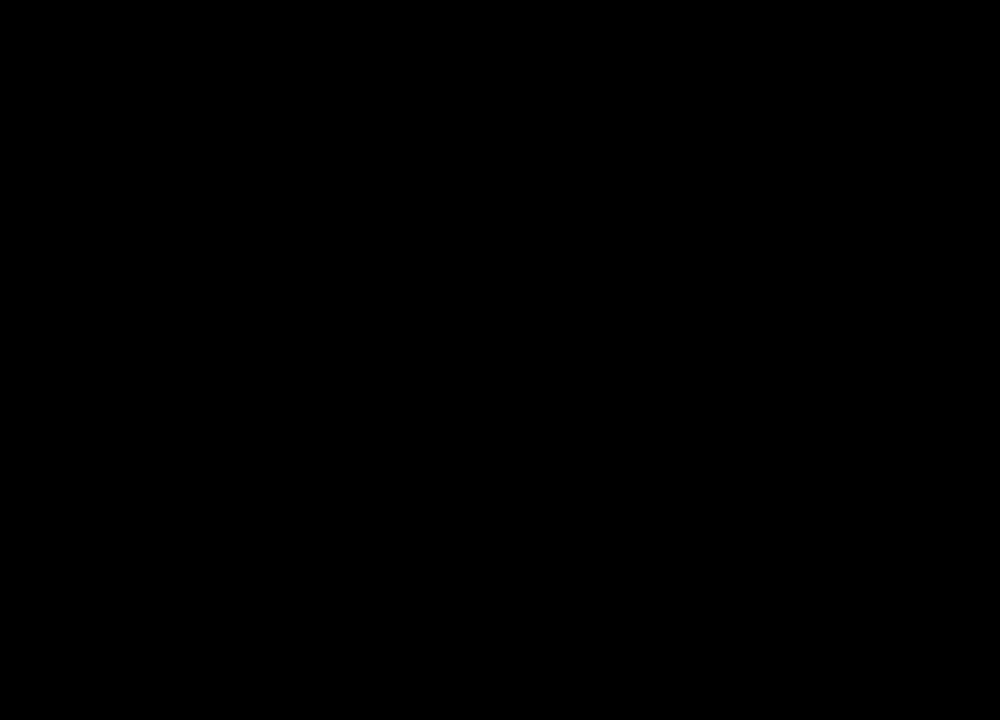
Gameplay with keyboard and mouse; each line is a JSON object with the keys and mouse buttons held at the frame after it. "events" lists presses ("down") and releases ("up") of "1", "2", "3", "4", "5", "a", "alt", "b", "c", "ctrl", "d", "e", "f", "g", "q", "r", "s", "shift", "space", "t", "tab", "tilde", "v", "w", "x", "z", "mouse_left", "mouse_wheel", "mouse_right", "mouse_mb4" and "mouse_mb5" between this image and that frame as [ms after this image, input, new state], when the widget could be followed in between. "mouse_left", "mouse_wheel", "mouse_right", "mouse_mb4", "mouse_mb5" = the "left", "wheel", "right", "mb4", "mb5" buttons of the "mouse" list. No other keys are recorded. "wheel" means that the mouse wheel is clicked or scrolled. Mouse movement is not recorded.
{"keys": ["tab"], "mouse": [], "events": [[400, "tab", "down"]]}
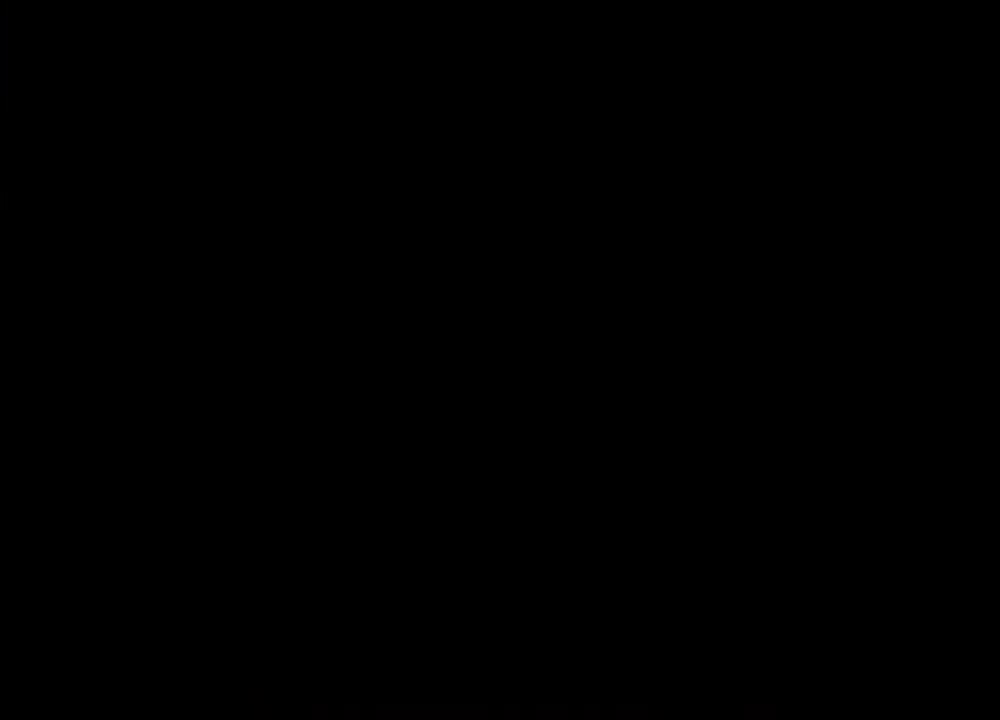
{"keys": ["e"], "mouse": [], "events": [[34, "tab", "up"], [500, "e", "down"]]}
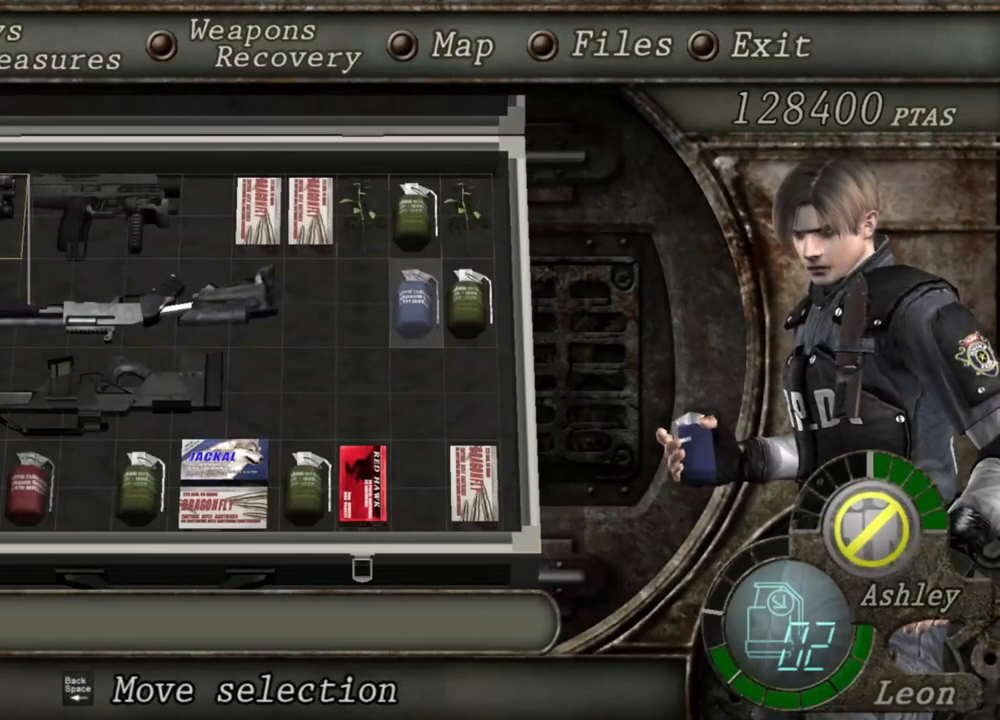
{"keys": [], "mouse": [], "events": [[100, "e", "up"], [267, "e", "down"], [400, "e", "up"]]}
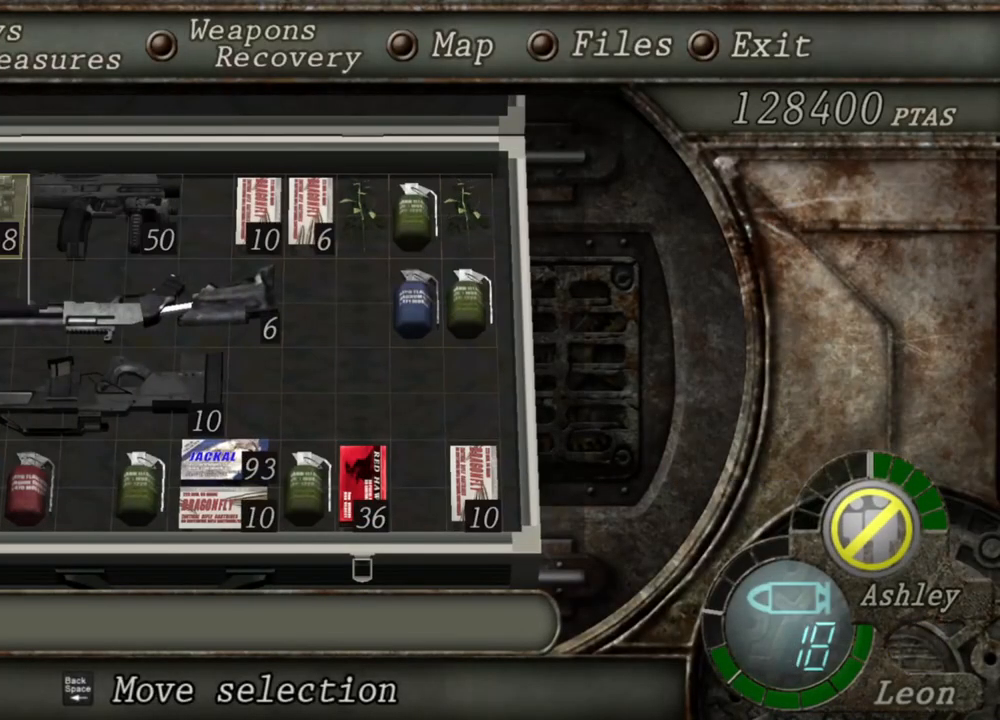
{"keys": [], "mouse": [], "events": []}
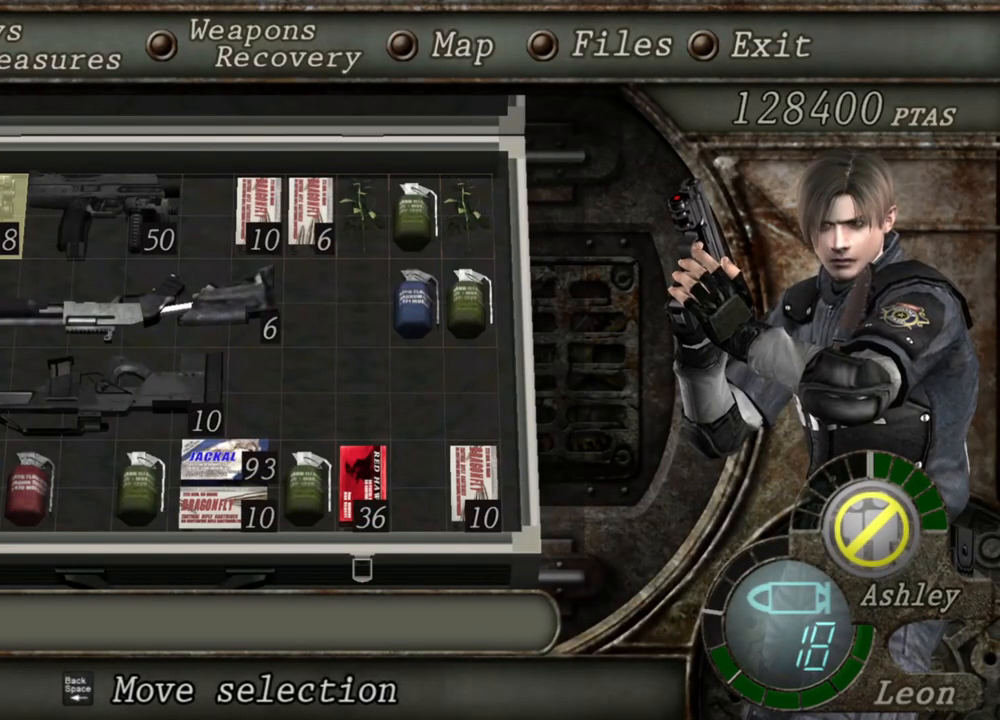
{"keys": [], "mouse": [], "events": []}
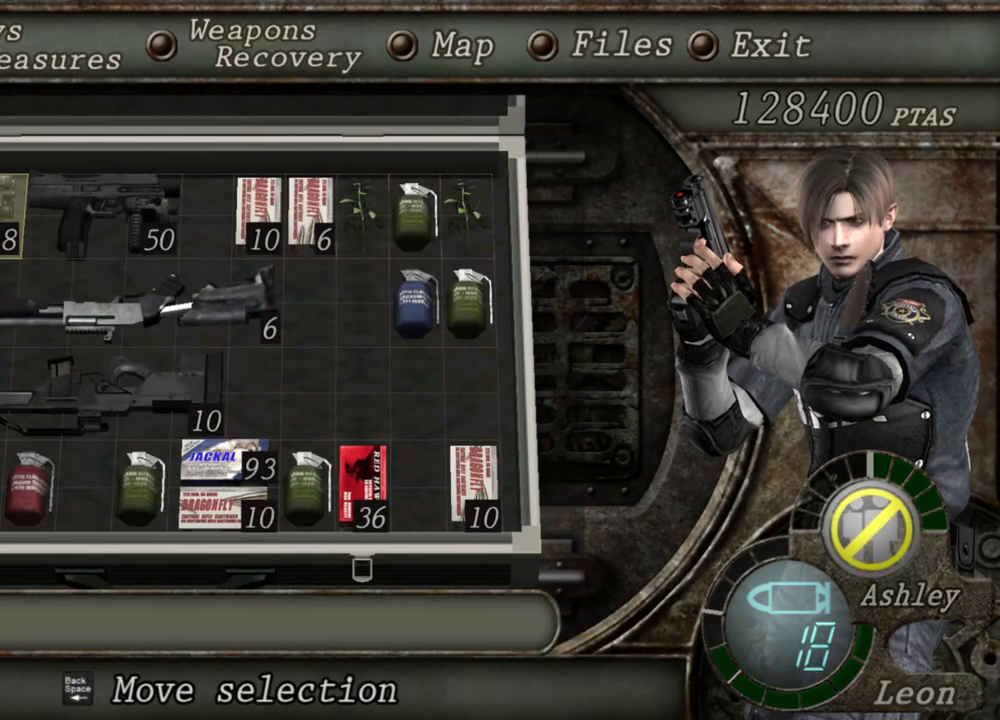
{"keys": [], "mouse": [], "events": []}
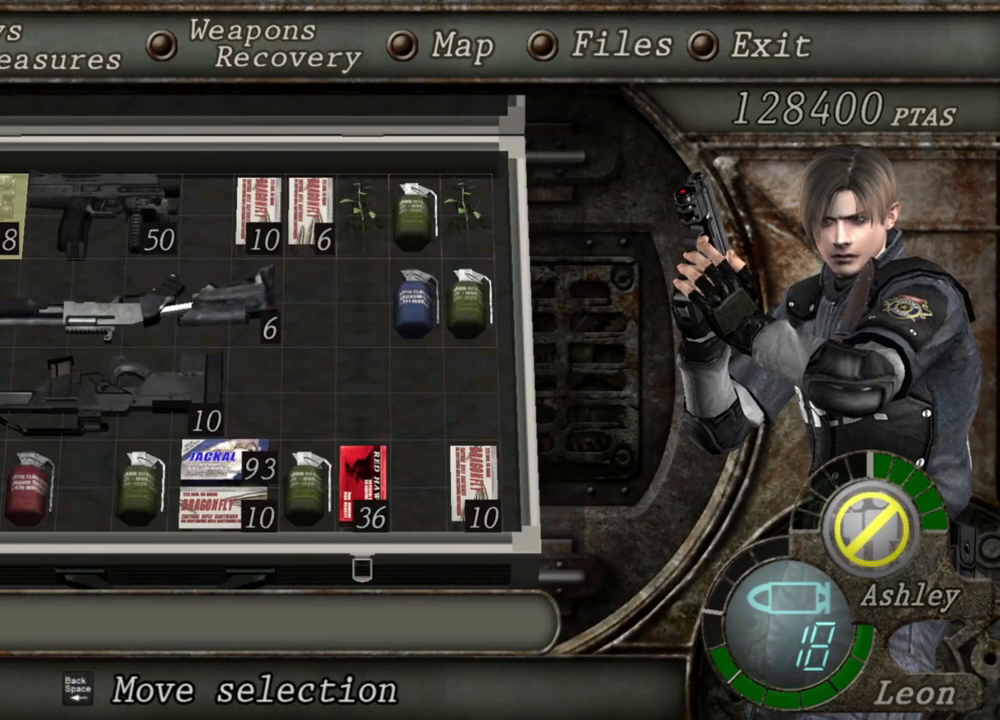
{"keys": ["e"], "mouse": [], "events": [[234, "d", "down"], [367, "d", "up"], [467, "e", "down"]]}
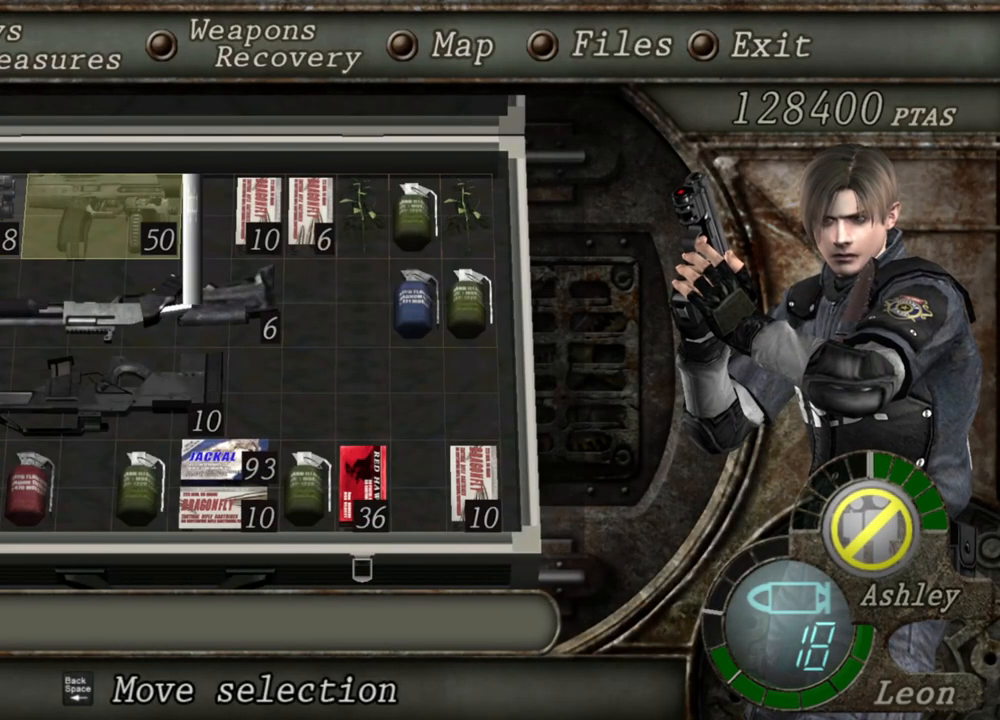
{"keys": [], "mouse": [], "events": [[100, "e", "up"], [134, "e", "down"], [200, "e", "up"]]}